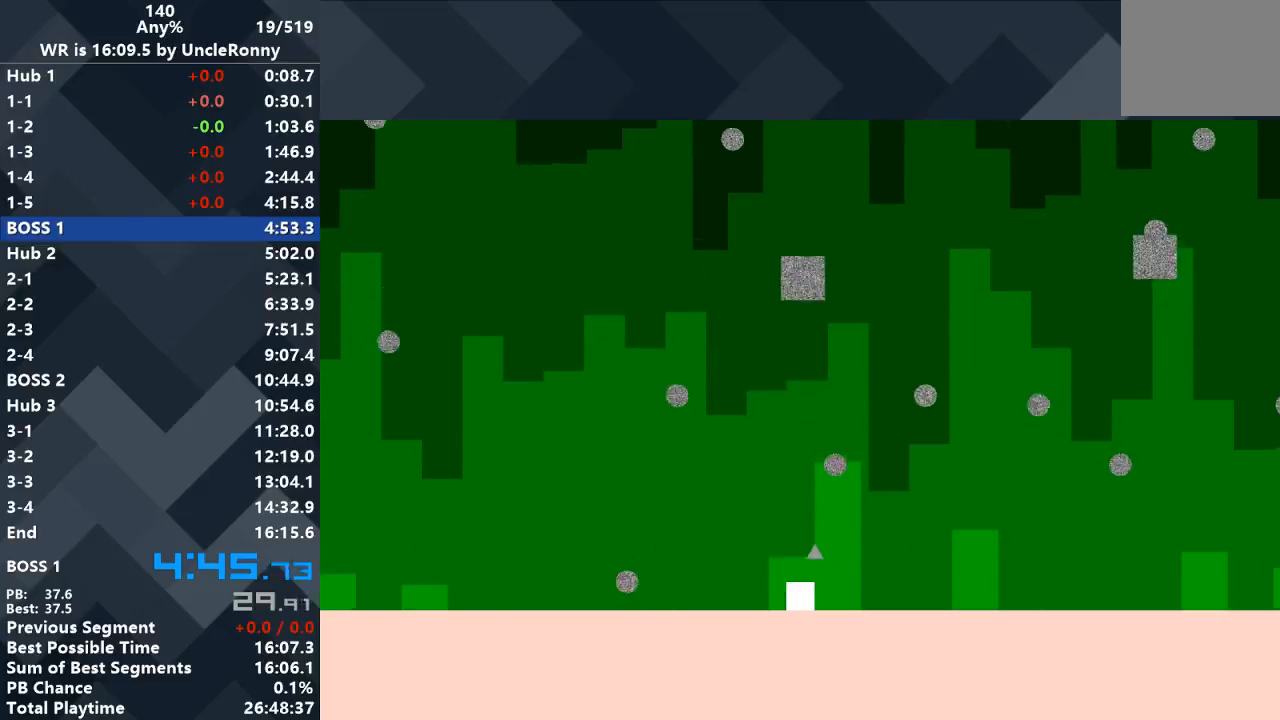
Gameplay with keyboard; each line is a JSON object with the keys held at the frame after it. "events" lists presses ("down") and releases ("up") of "down", "left", "right" and "up" between this image and that frame as [ms after this image, input, new state], when the widget could be followed in between. No other keys are recorded. Mouse input is not recorded.
{"keys": [], "events": [[300, "right", "down"], [433, "right", "up"]]}
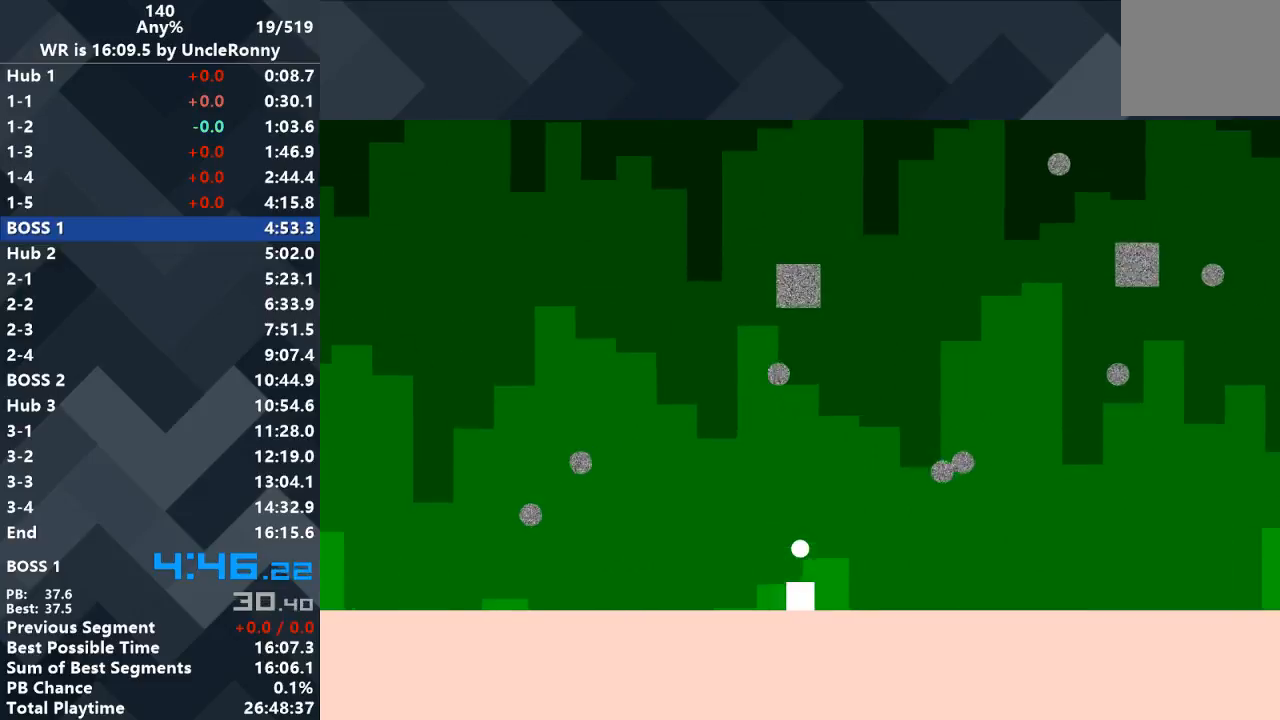
{"keys": ["left"], "events": [[367, "left", "down"]]}
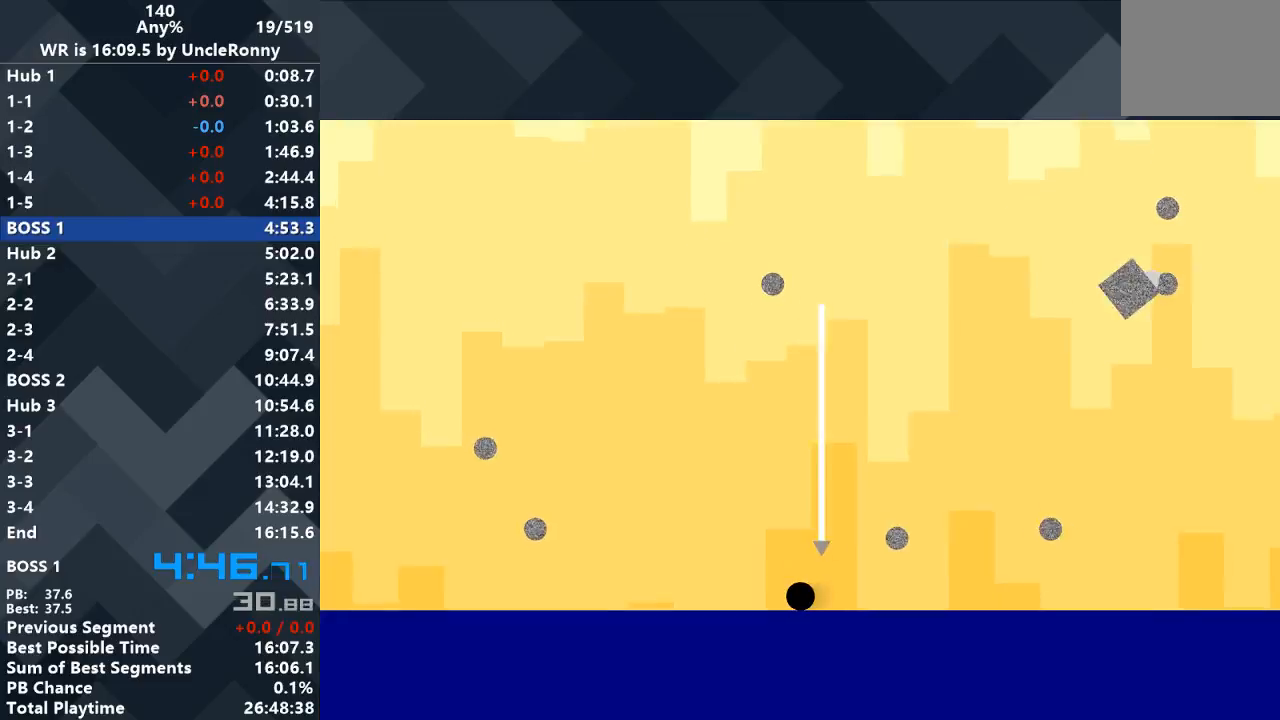
{"keys": [], "events": [[333, "left", "up"]]}
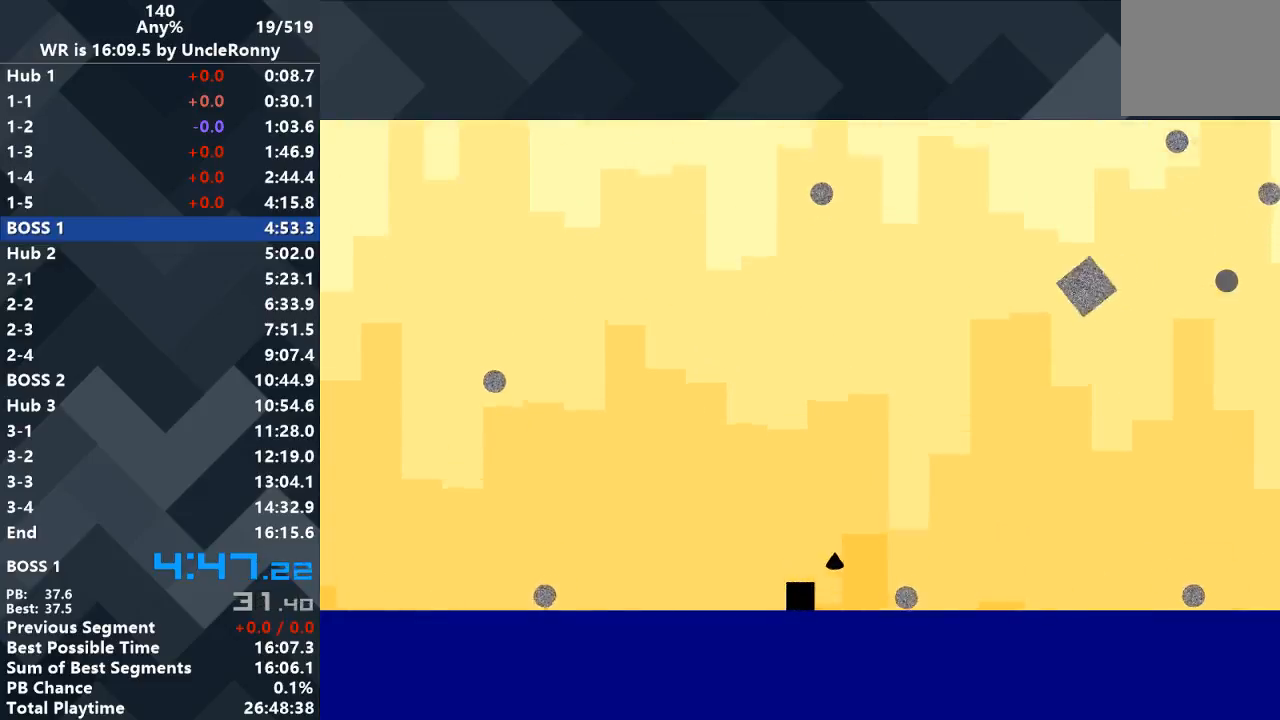
{"keys": [], "events": [[133, "left", "down"], [333, "left", "up"]]}
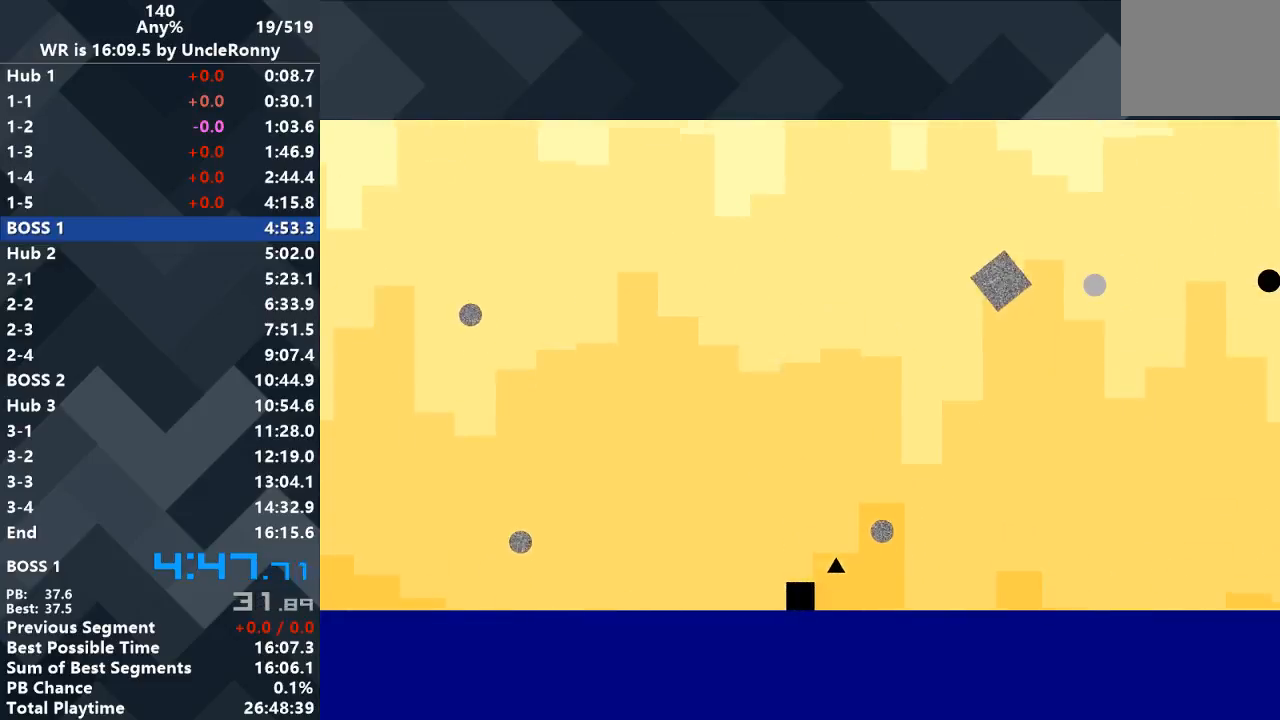
{"keys": [], "events": []}
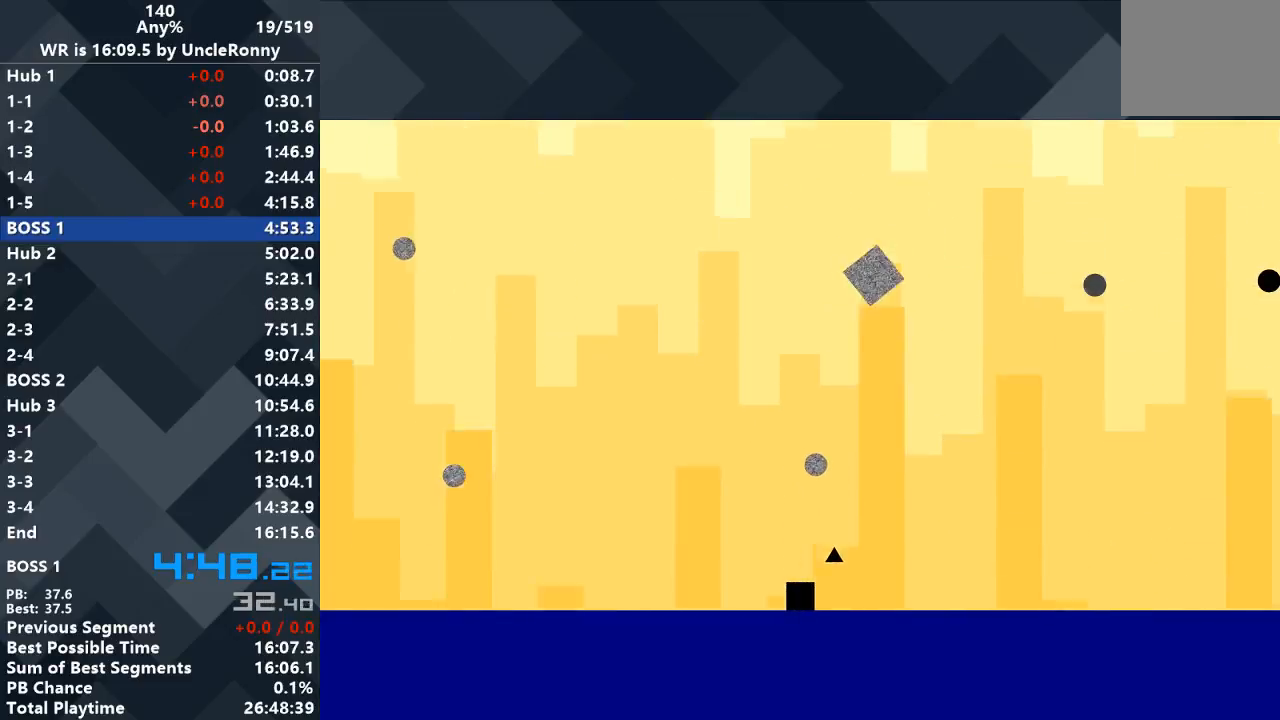
{"keys": ["left"], "events": [[267, "left", "down"]]}
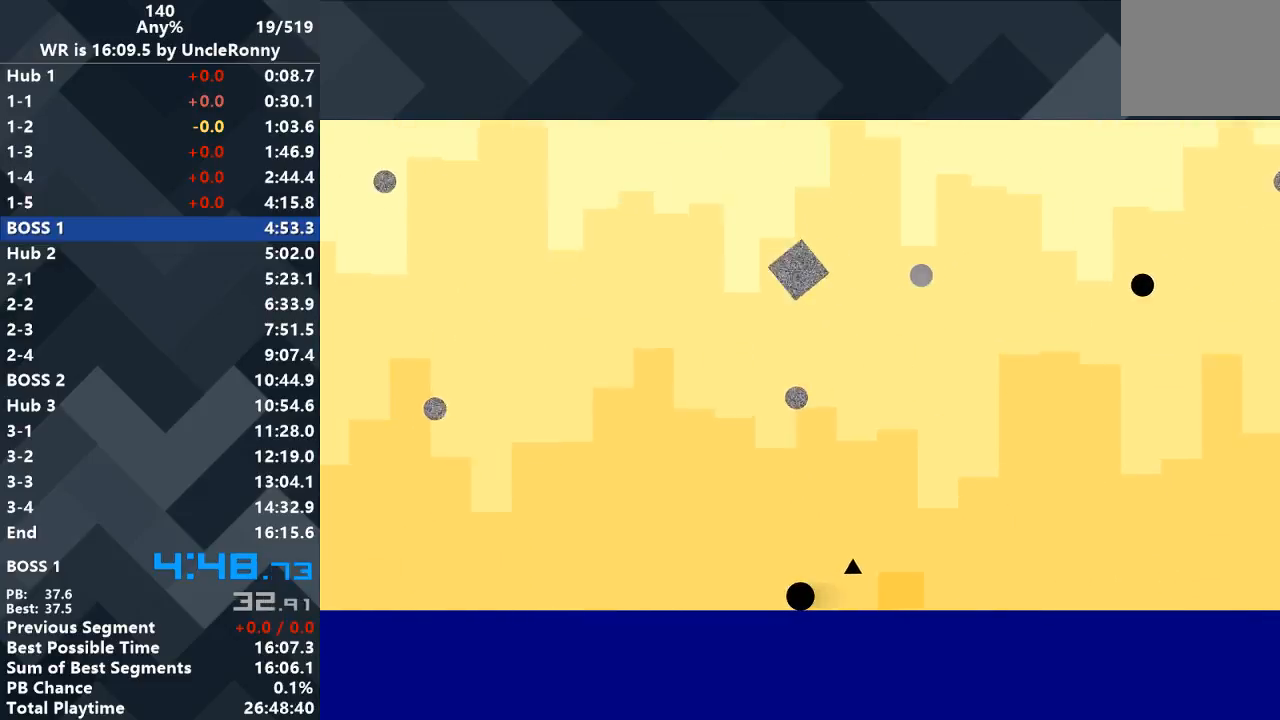
{"keys": ["left"], "events": [[100, "left", "up"], [433, "left", "down"]]}
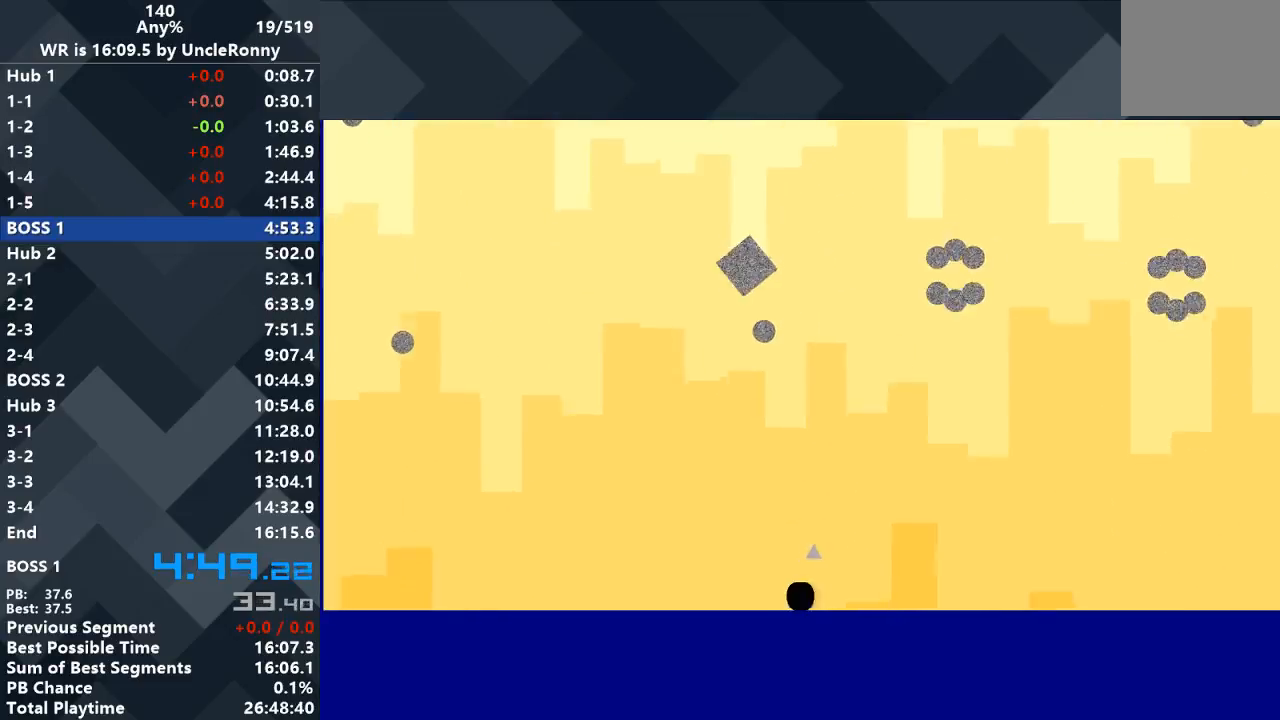
{"keys": [], "events": [[67, "left", "up"]]}
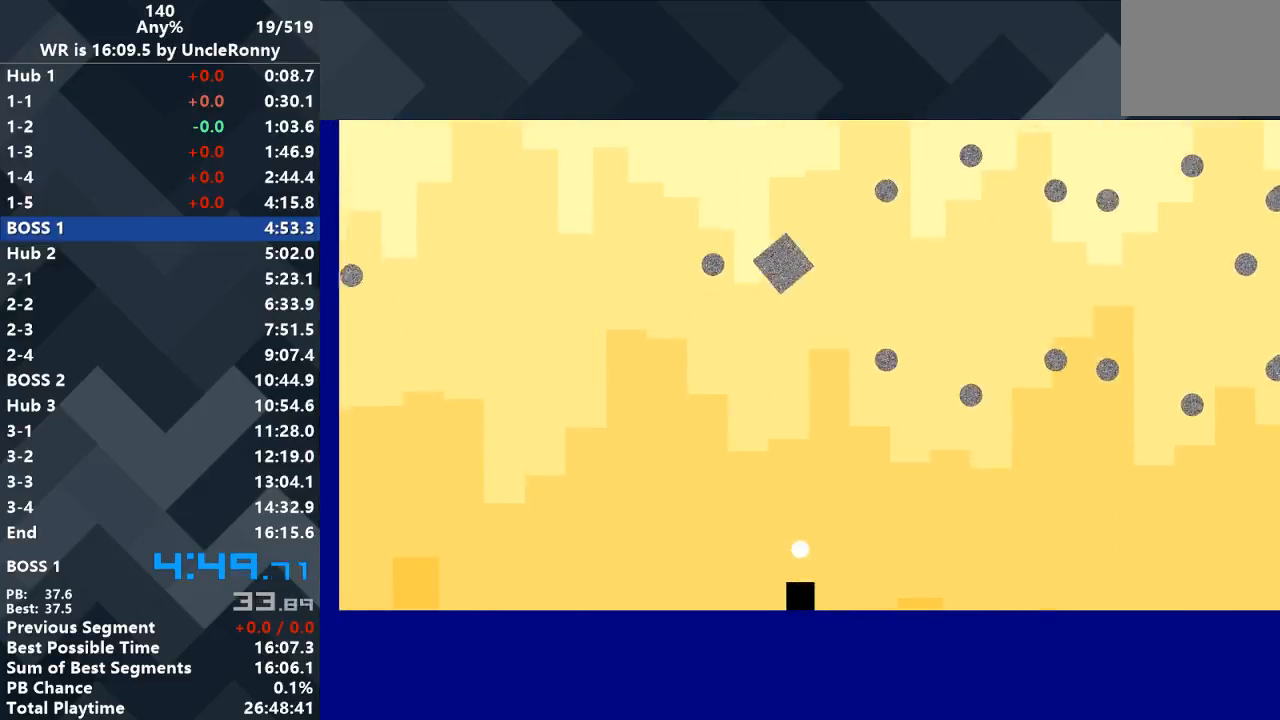
{"keys": ["right"], "events": [[133, "right", "down"]]}
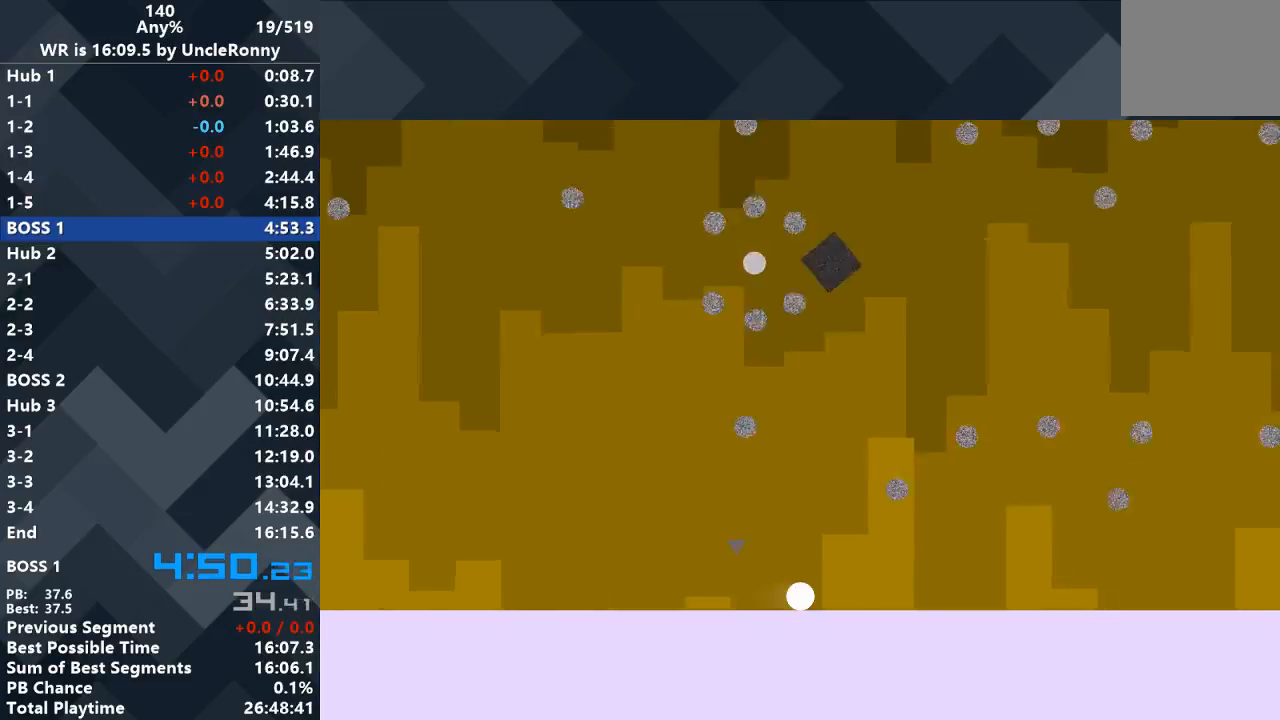
{"keys": [], "events": [[200, "right", "up"]]}
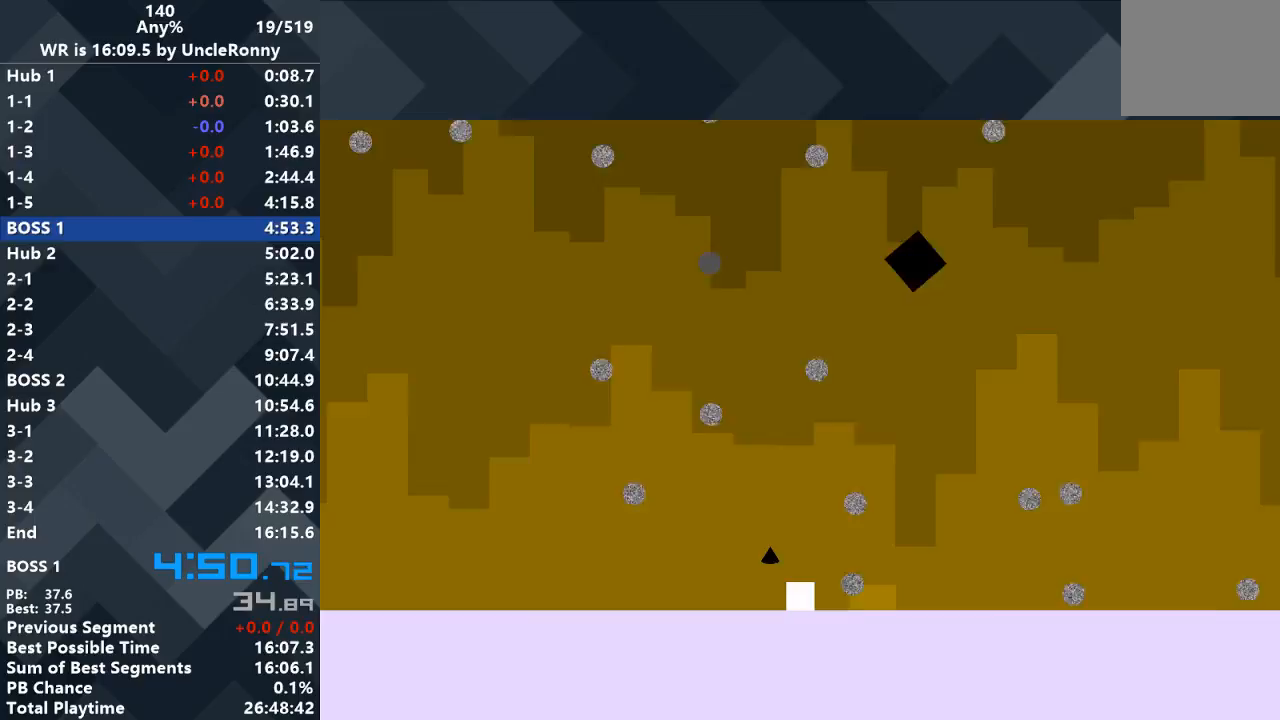
{"keys": ["right"], "events": [[300, "right", "down"]]}
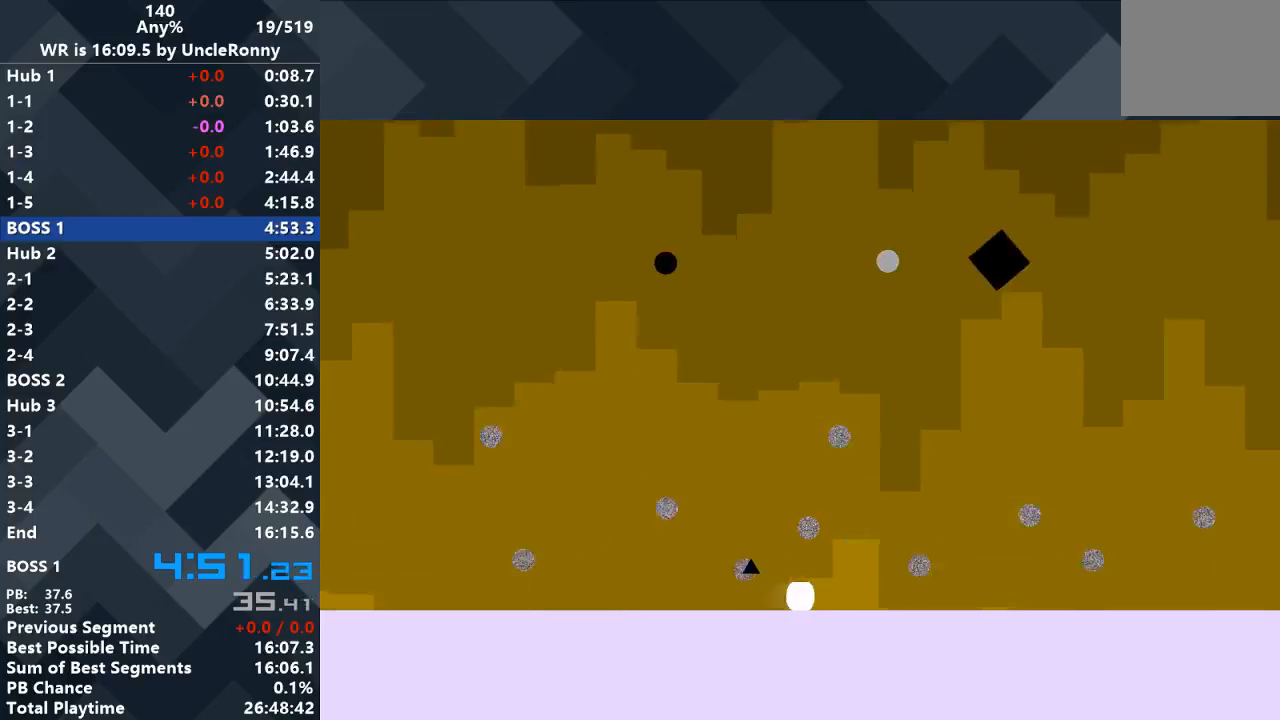
{"keys": [], "events": [[33, "right", "up"], [233, "left", "down"], [333, "left", "up"]]}
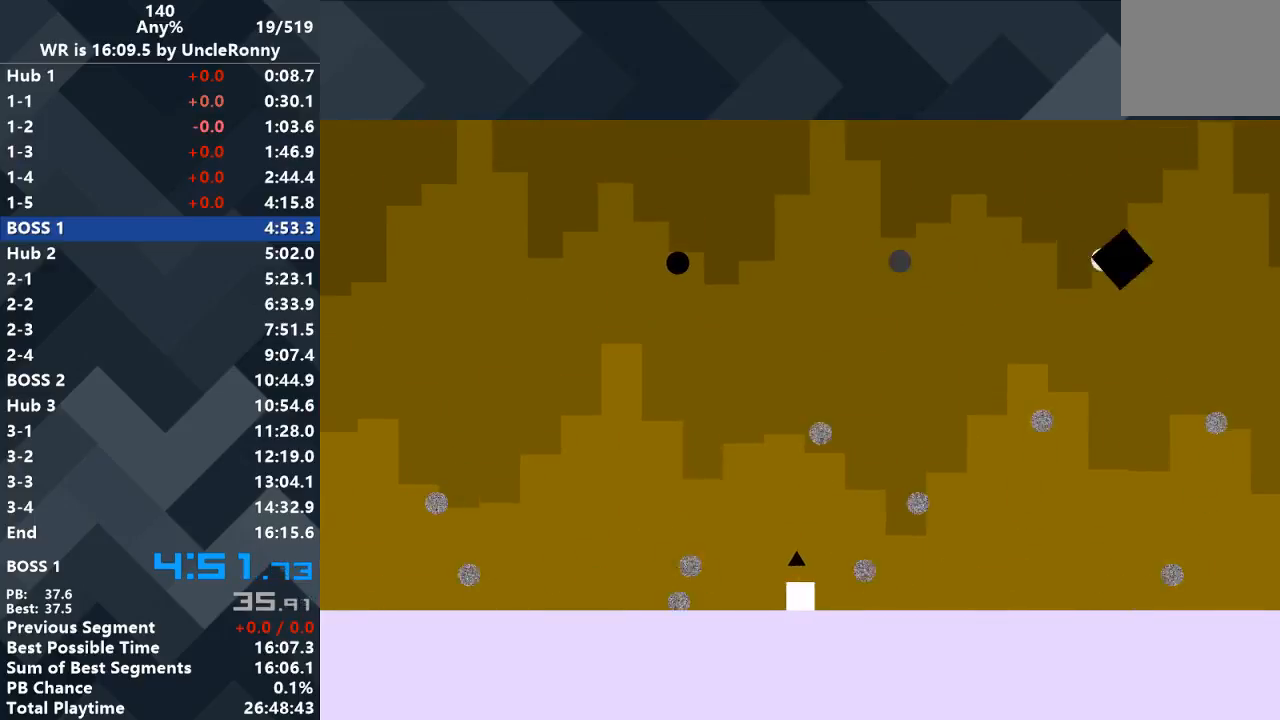
{"keys": ["right"], "events": [[100, "right", "down"]]}
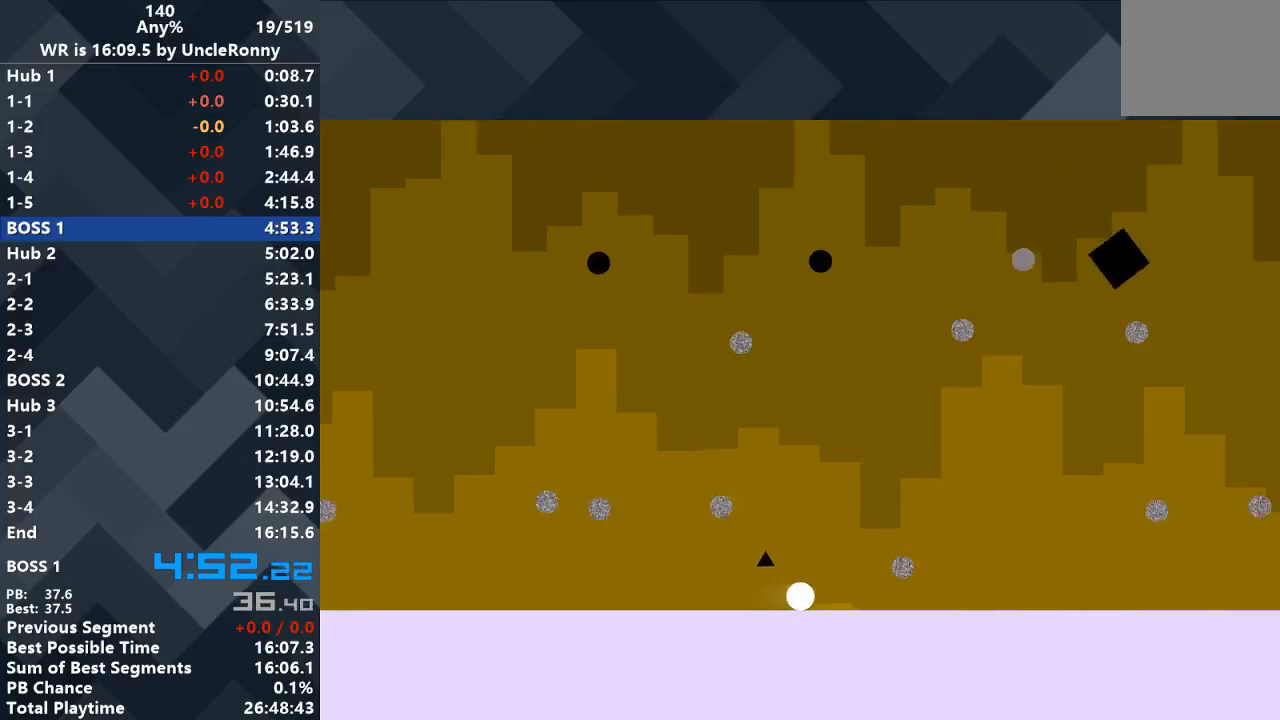
{"keys": ["right"], "events": []}
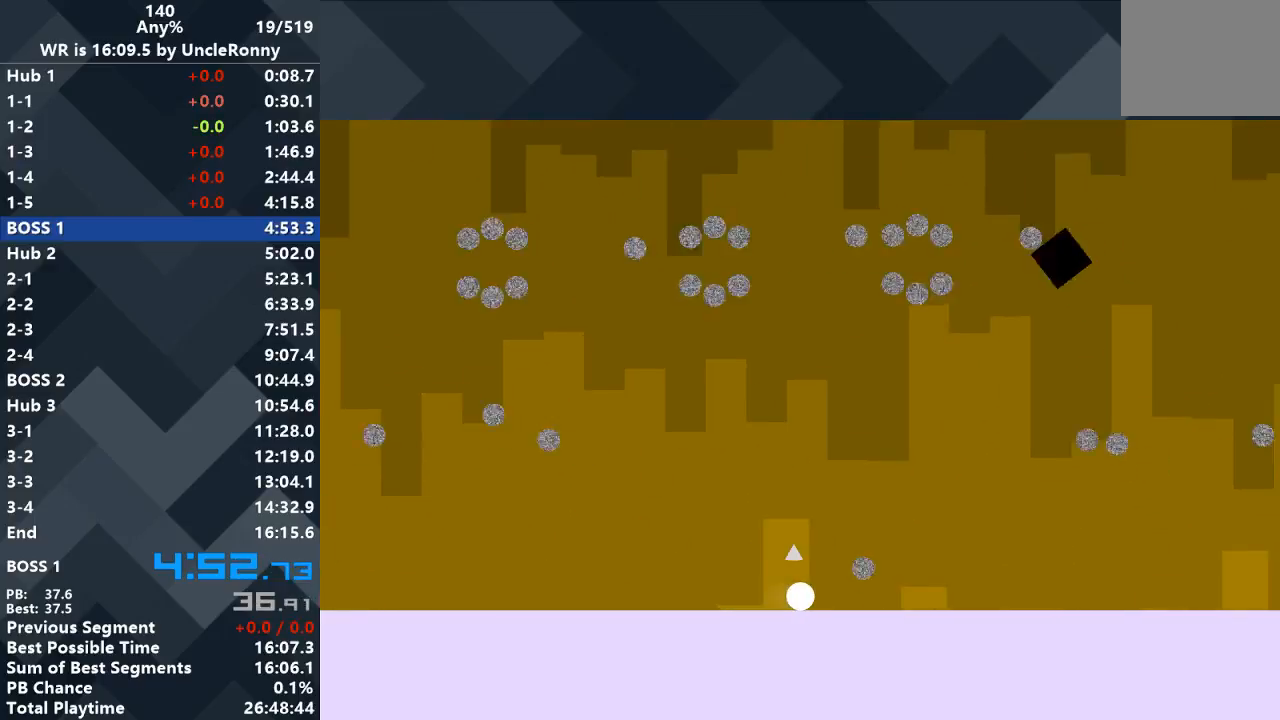
{"keys": ["right"], "events": []}
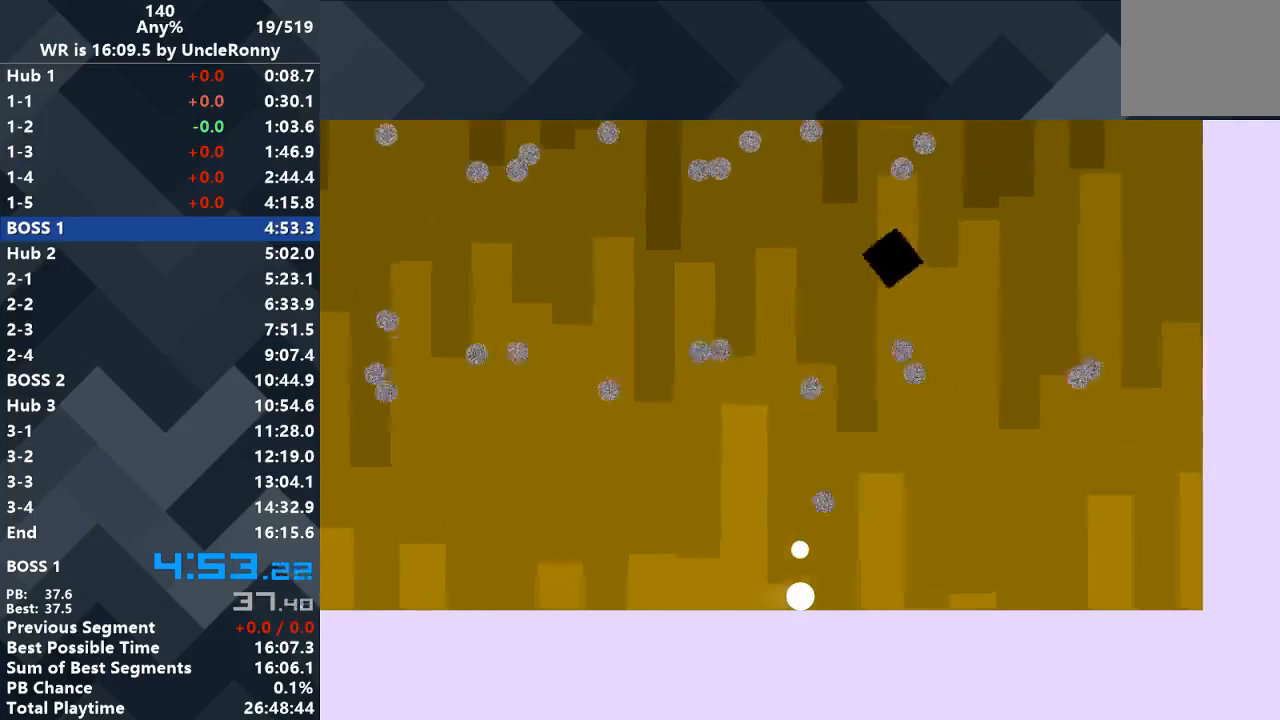
{"keys": ["right"], "events": []}
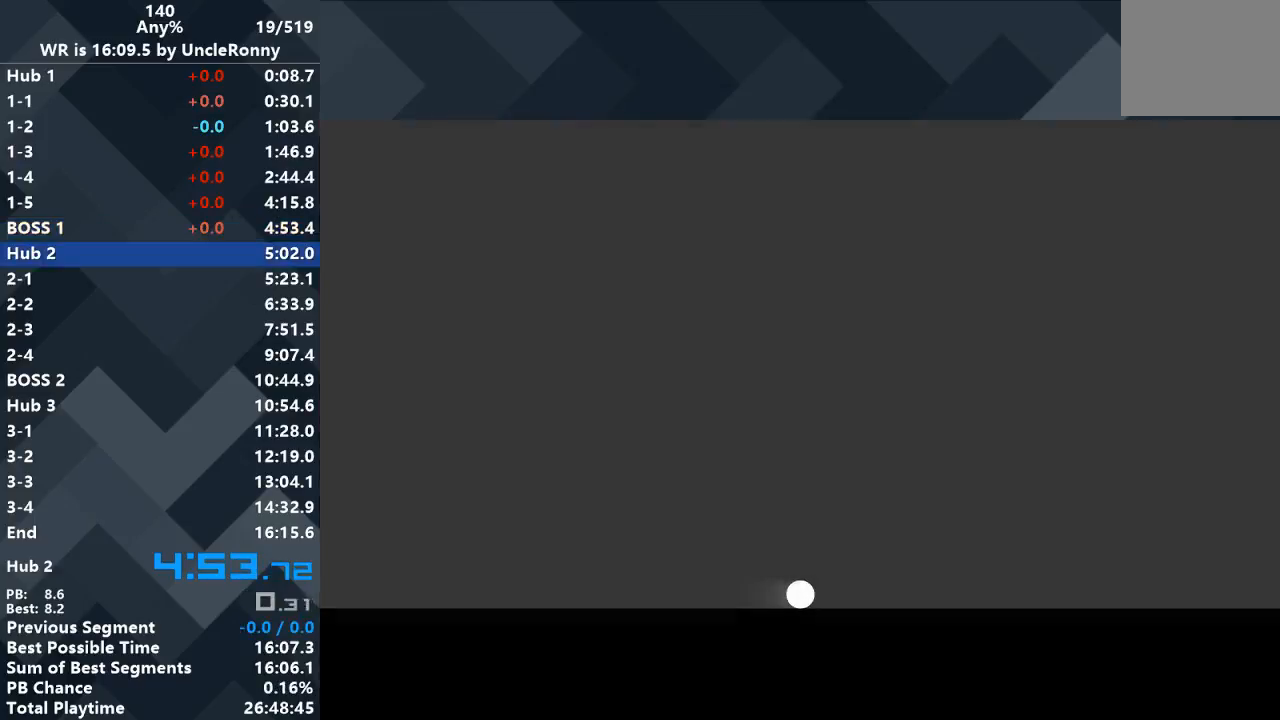
{"keys": ["right"], "events": []}
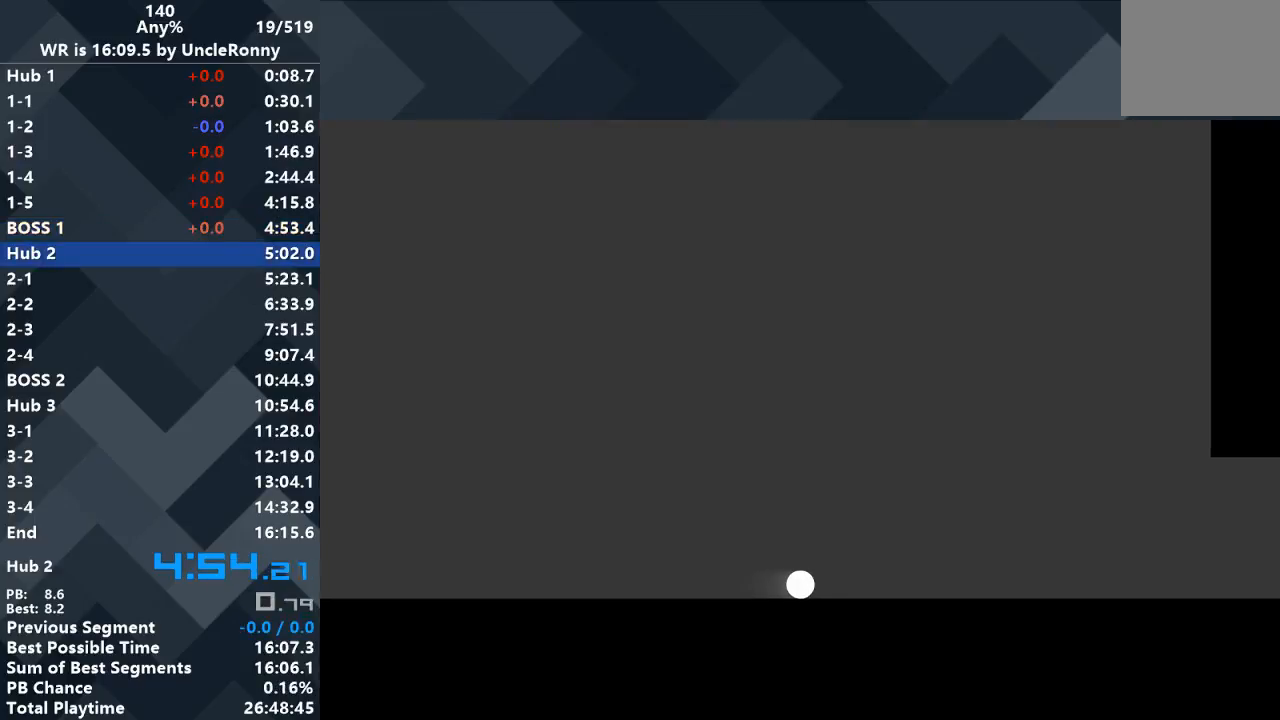
{"keys": ["right"], "events": []}
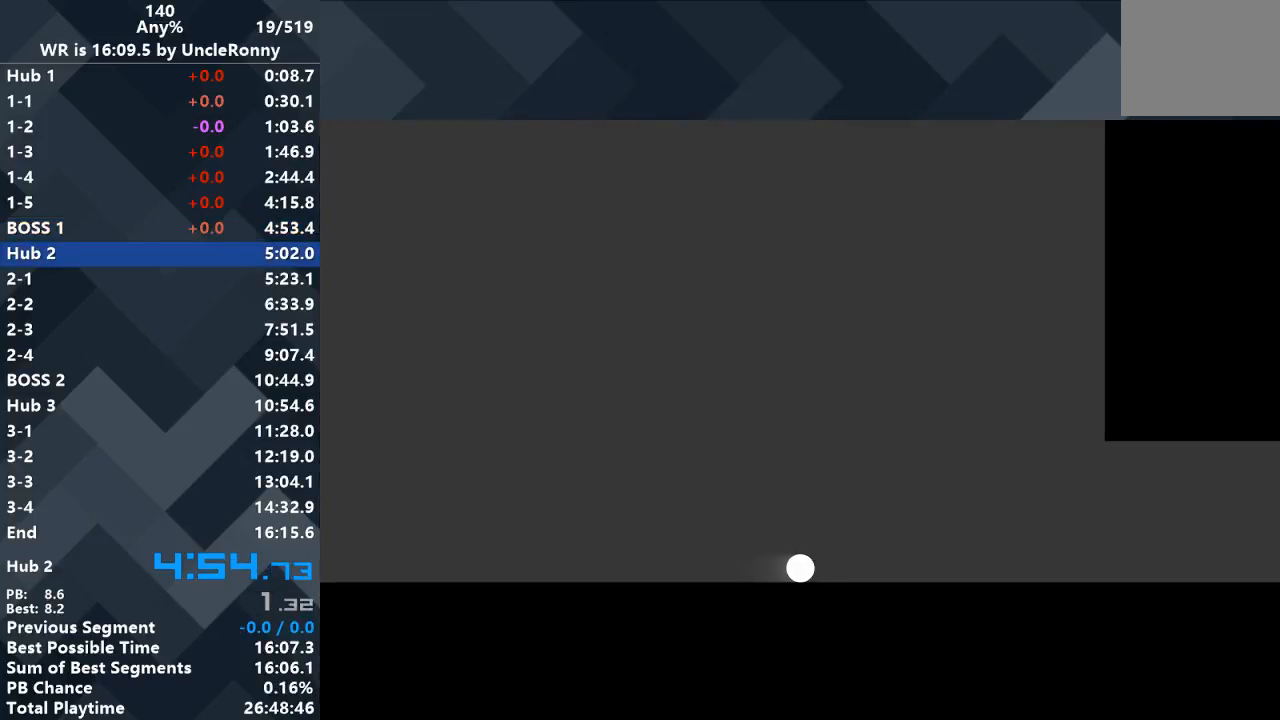
{"keys": ["right"], "events": []}
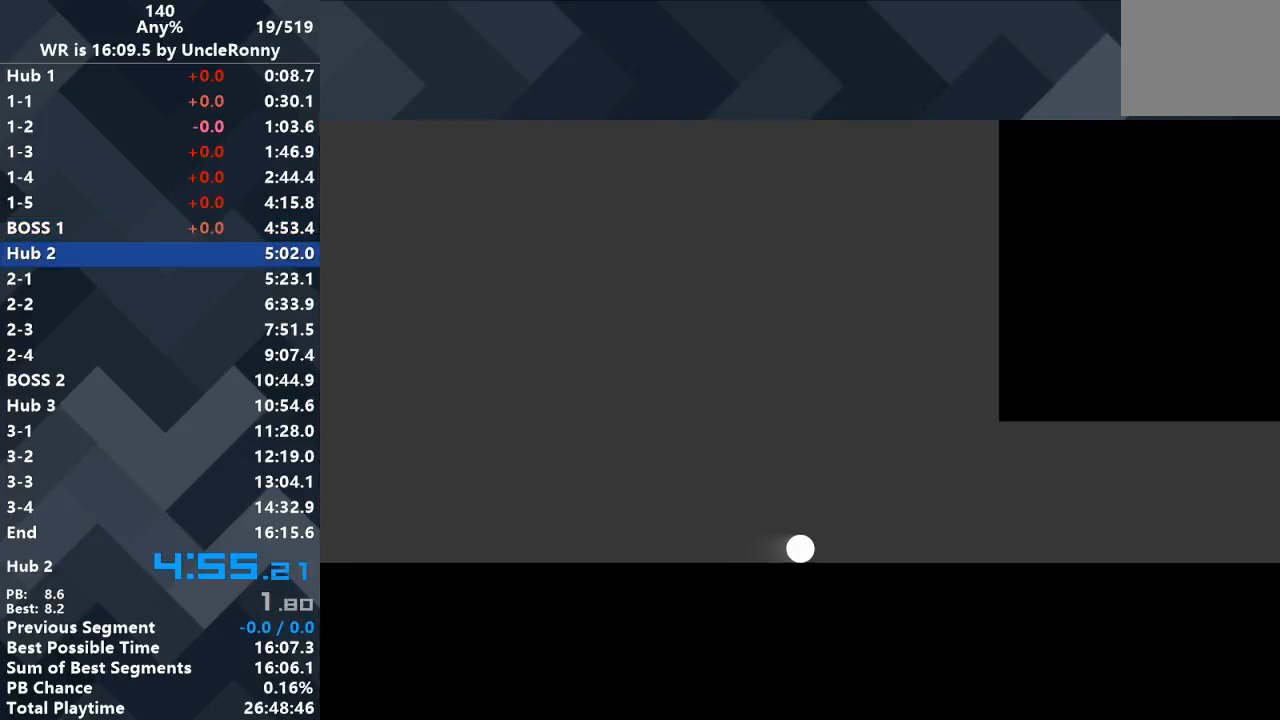
{"keys": ["right"], "events": []}
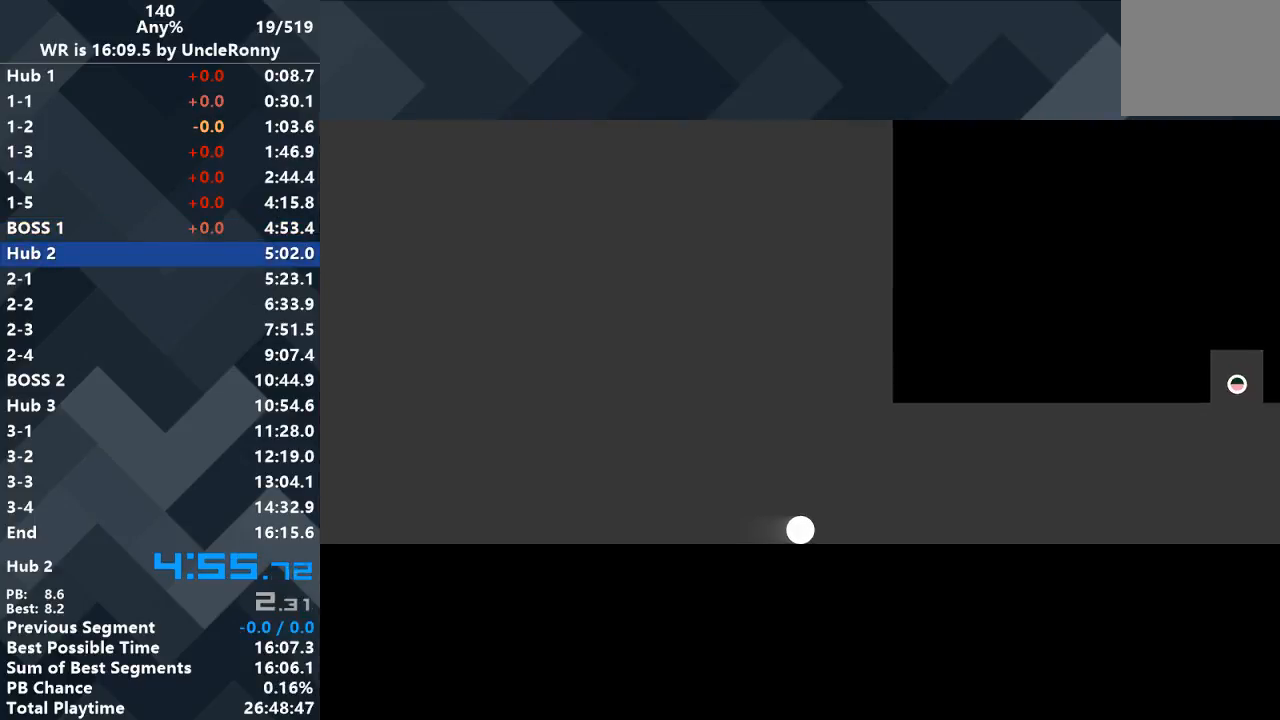
{"keys": ["right"], "events": []}
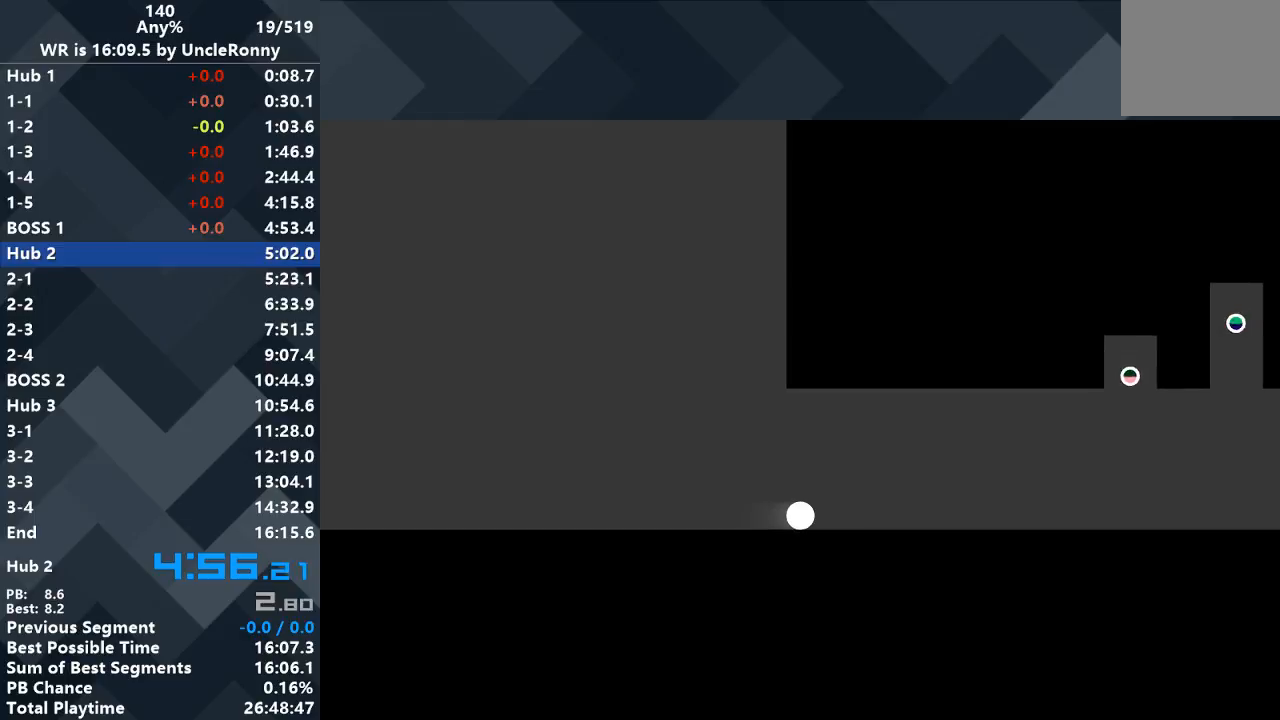
{"keys": ["right"], "events": []}
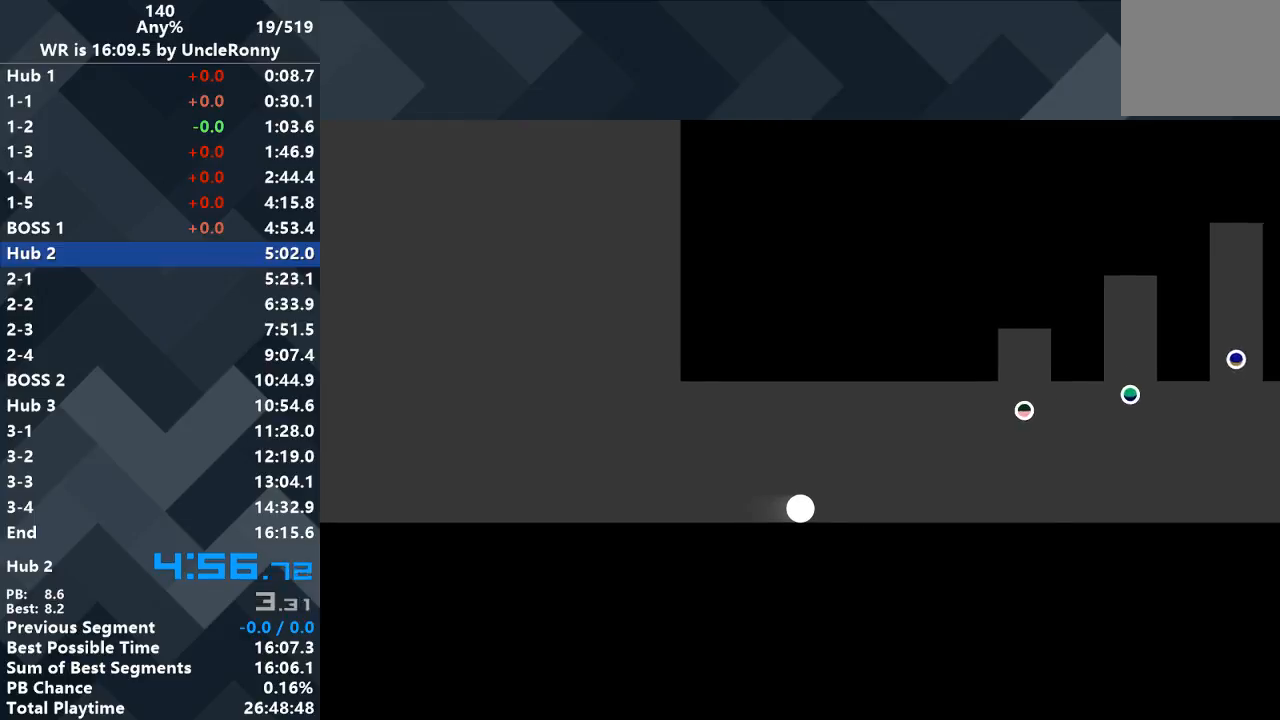
{"keys": ["right"], "events": []}
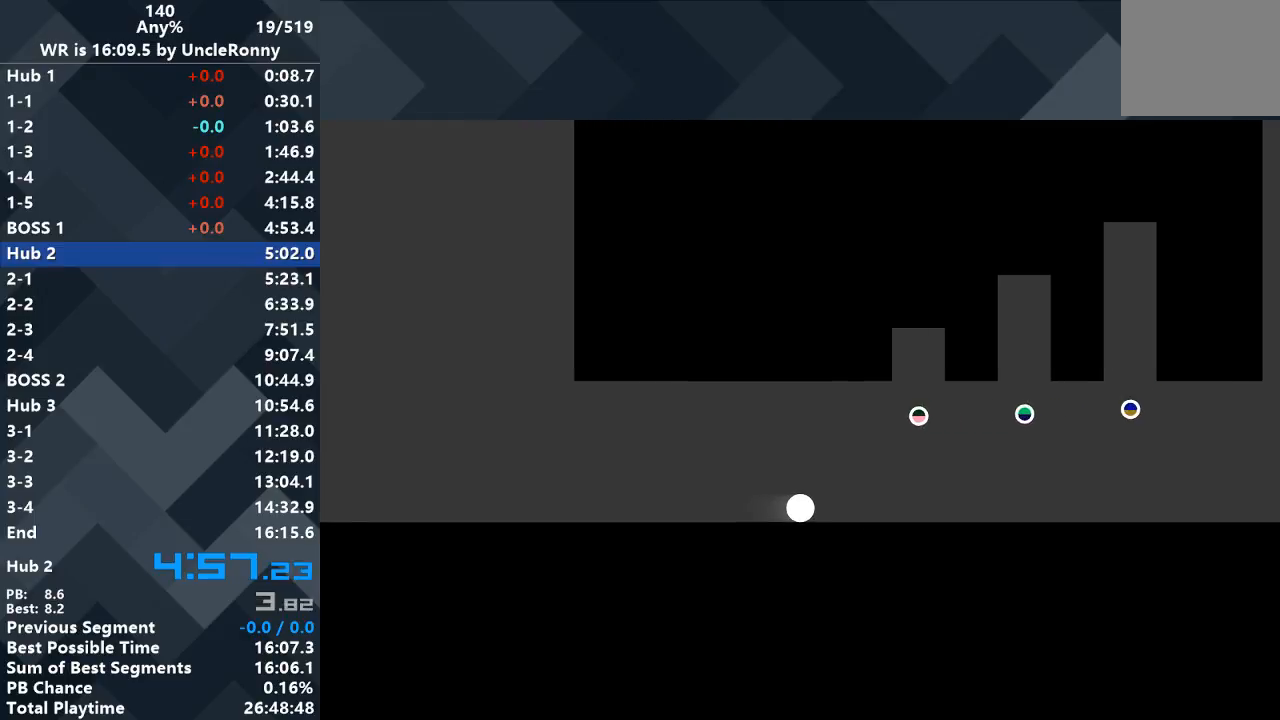
{"keys": ["right", "up"], "events": [[400, "up", "down"]]}
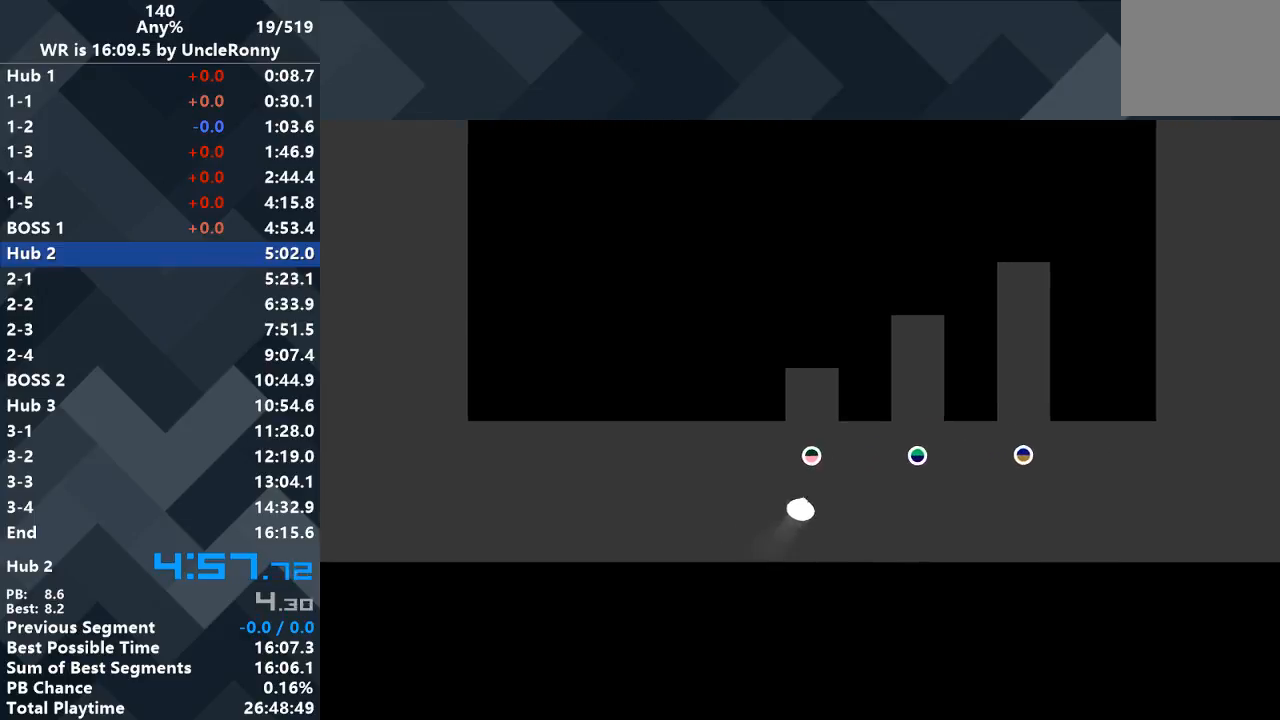
{"keys": ["right", "up"], "events": []}
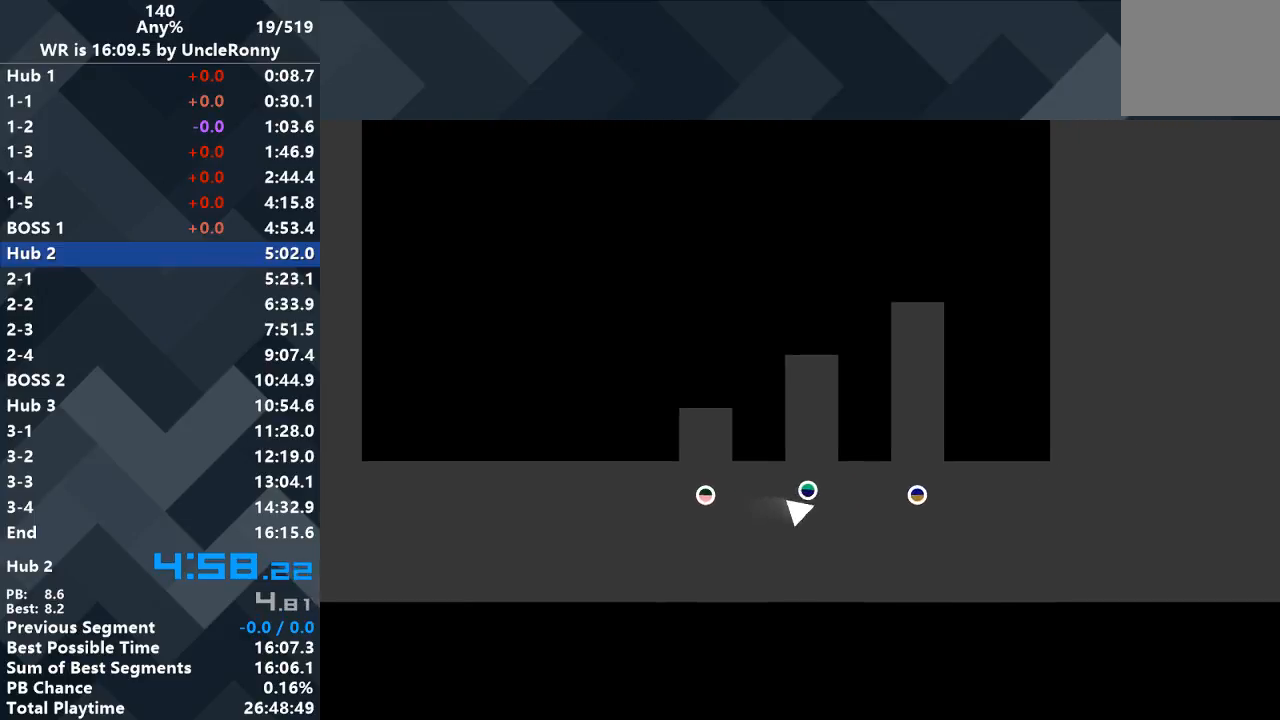
{"keys": ["right"], "events": [[133, "up", "up"]]}
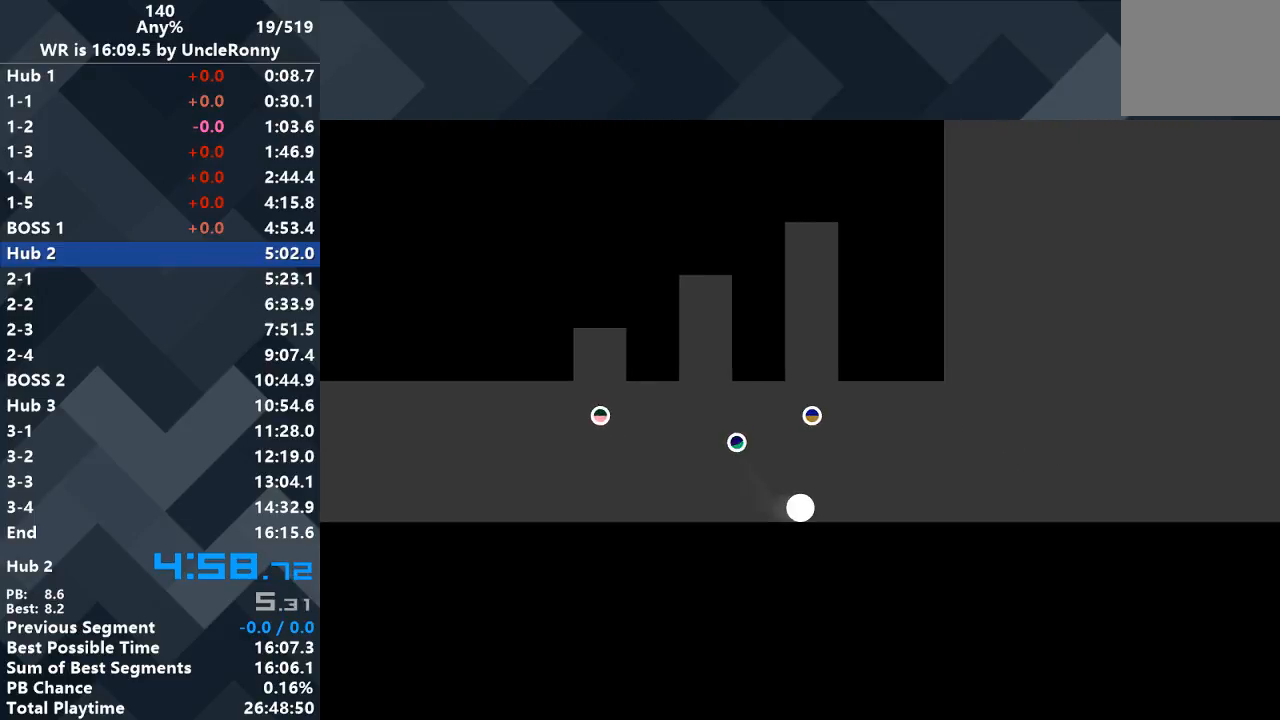
{"keys": ["right"], "events": []}
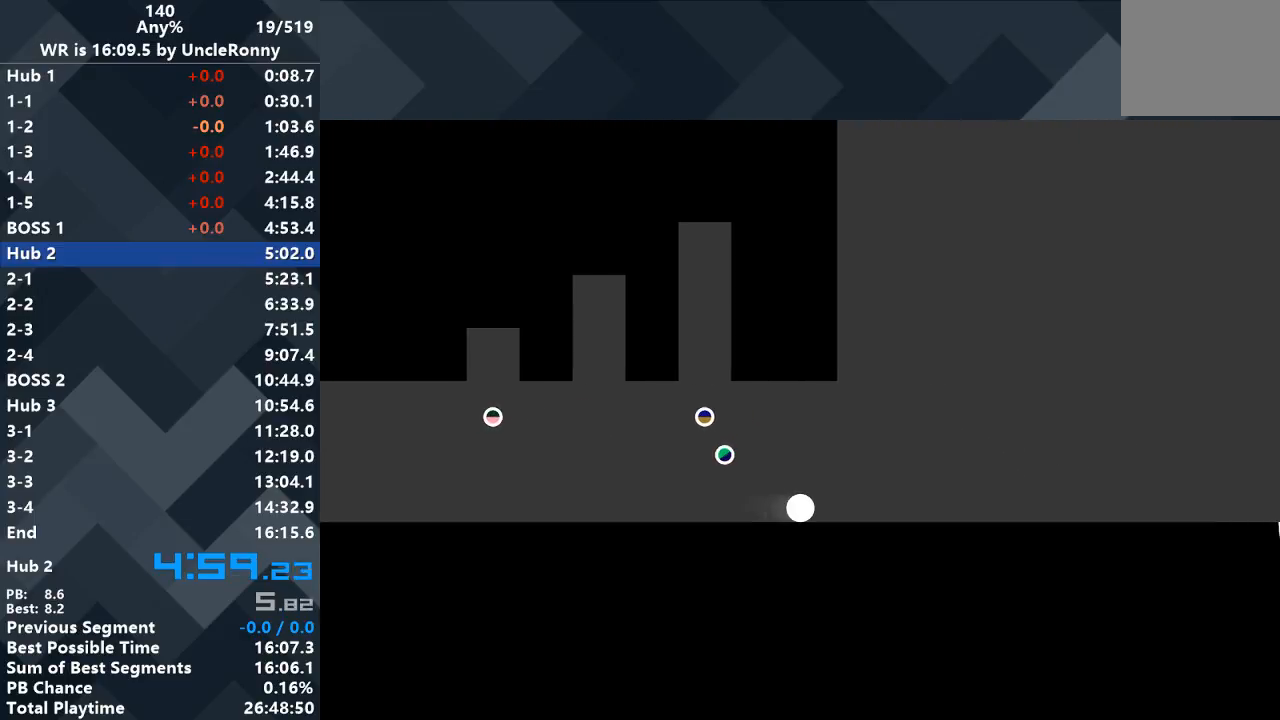
{"keys": ["right"], "events": []}
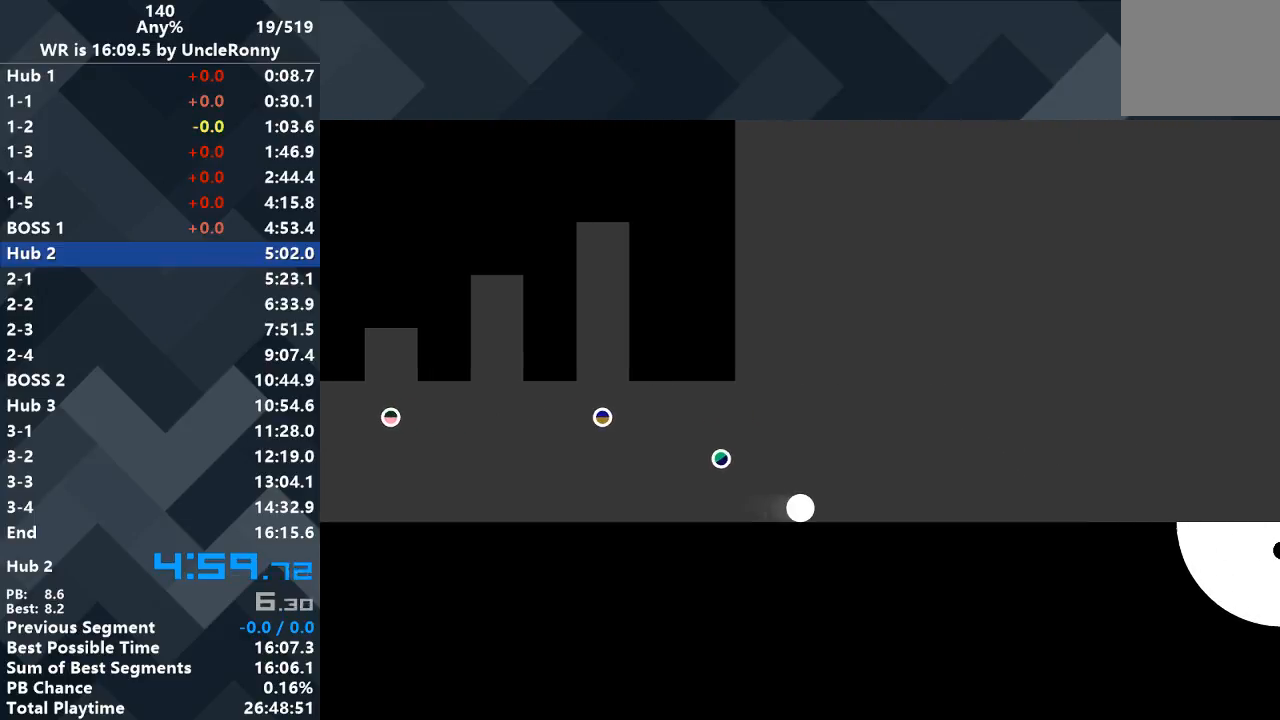
{"keys": ["right"], "events": []}
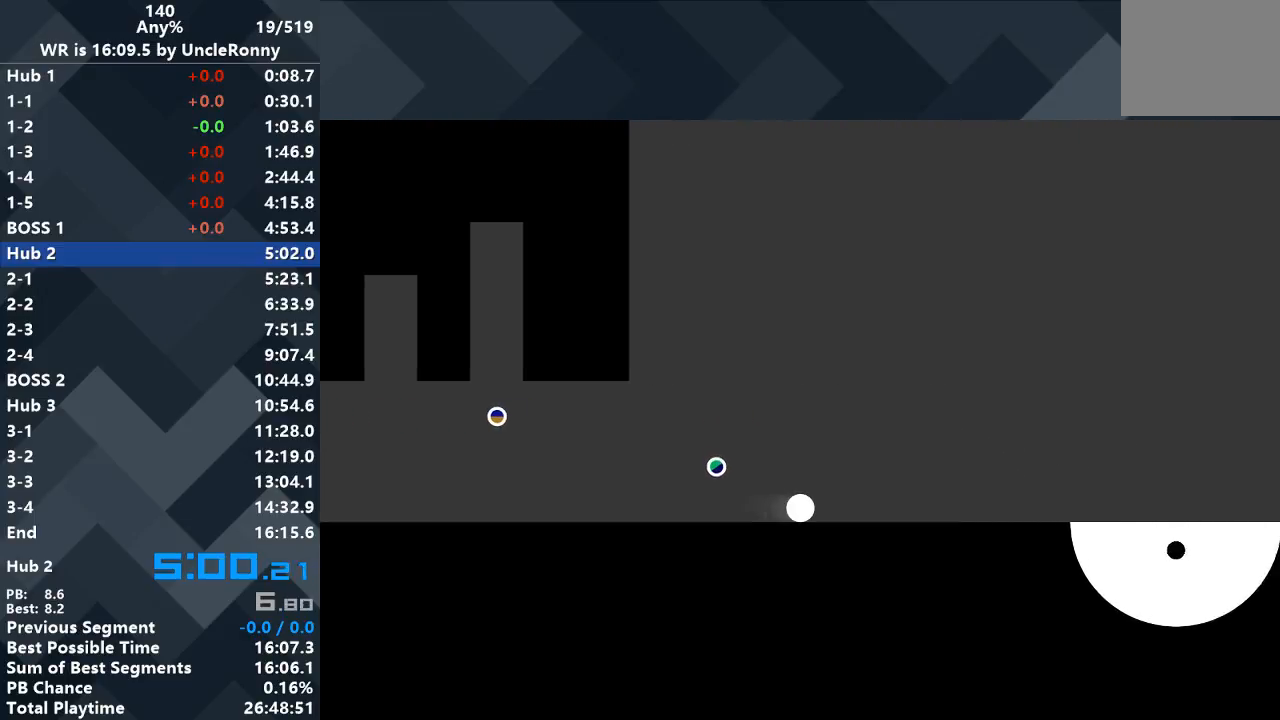
{"keys": ["right"], "events": []}